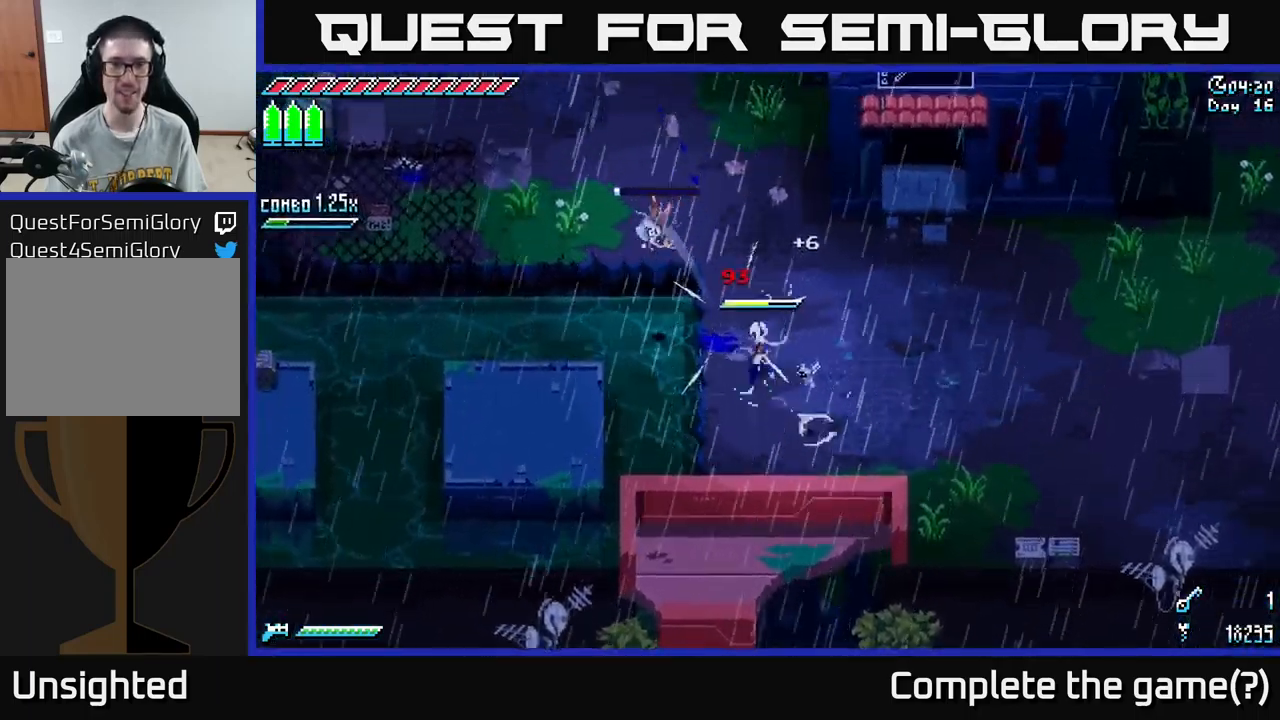
Gameplay with a controller (Xbox layout); each line is a JSON object with the inputs held at the frame after it. "events" lists button and stick changes between this image and that frame as [ms after this image, input, new state], when the widget could be followed in between.
{"buttons": ["X"], "left_stick": "right", "right_stick": "center", "events": [[34, "left_stick", "right"], [150, "X", "down"]]}
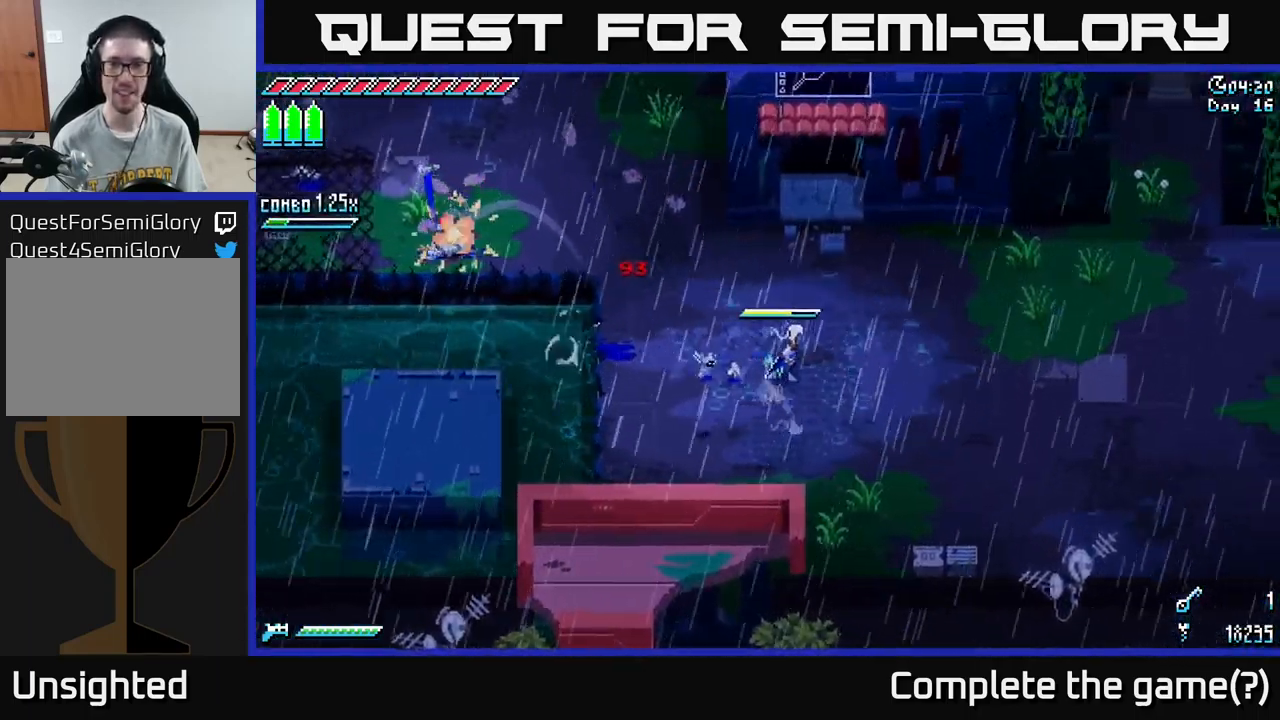
{"buttons": ["X"], "left_stick": "right", "right_stick": "center", "events": []}
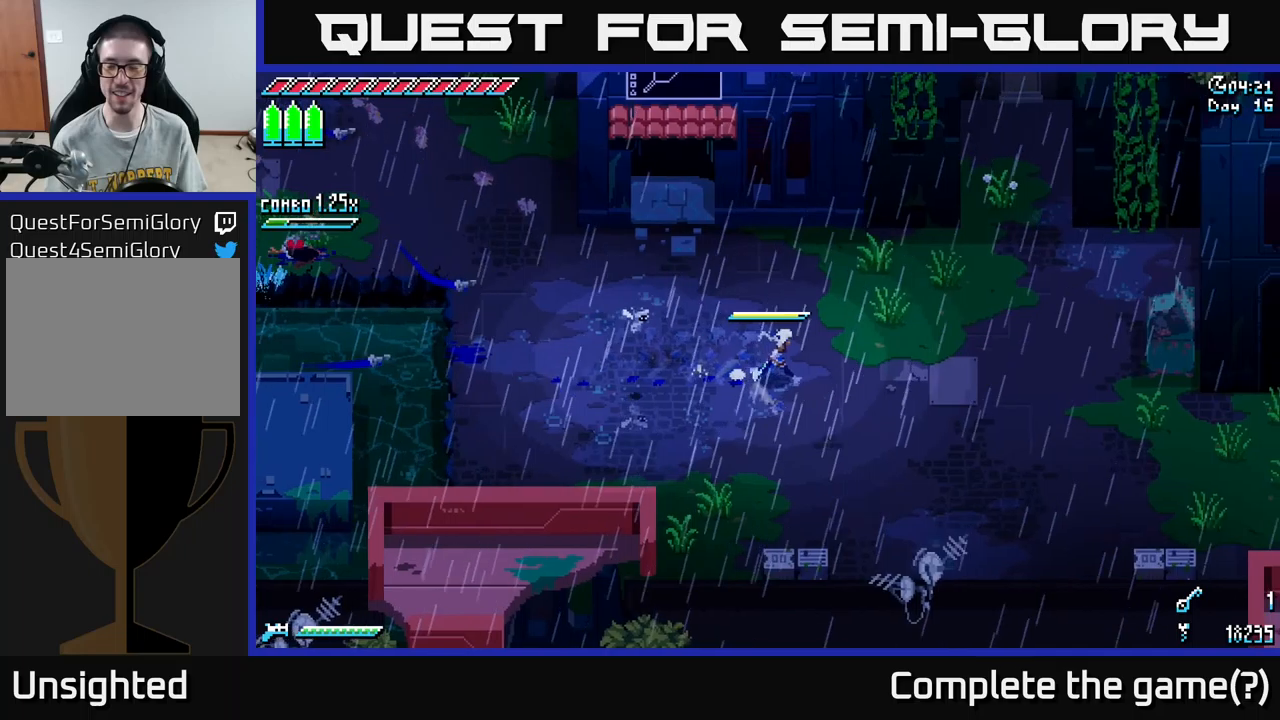
{"buttons": ["X"], "left_stick": "right", "right_stick": "center", "events": []}
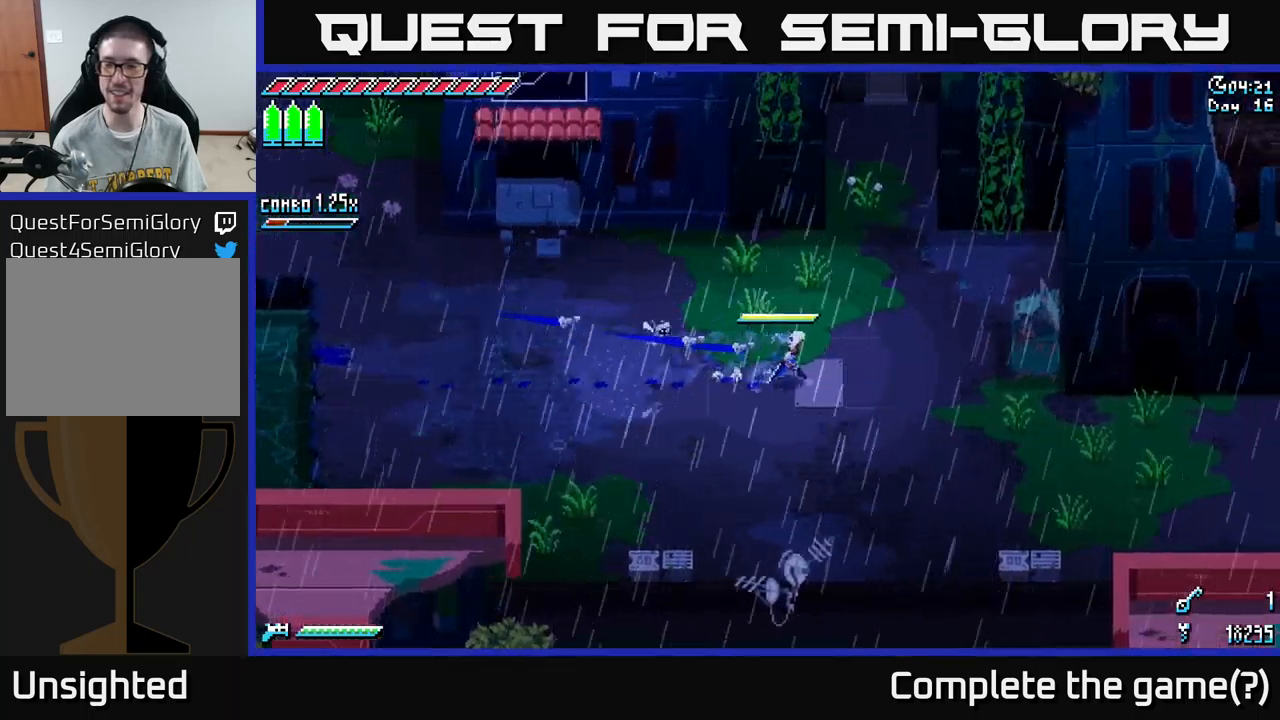
{"buttons": ["X"], "left_stick": "up-left", "right_stick": "center", "events": [[166, "A", "down"], [333, "A", "up"], [466, "left_stick", "up-left"]]}
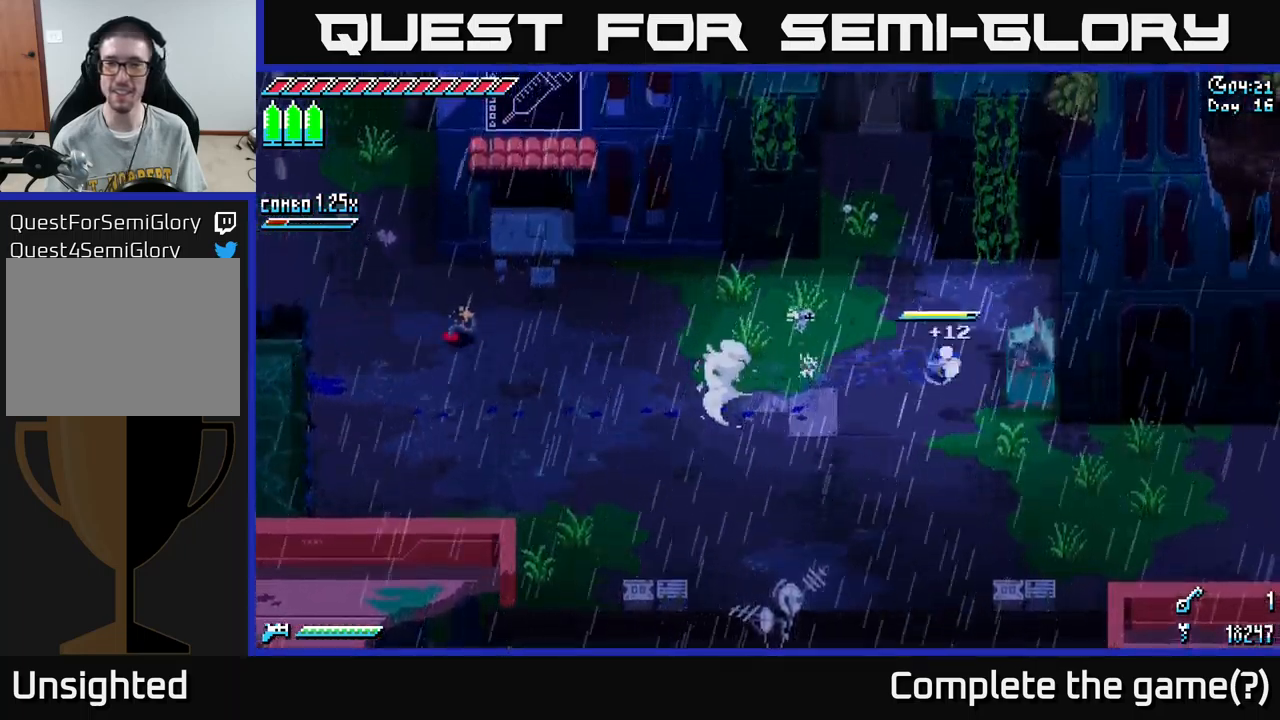
{"buttons": ["X"], "left_stick": "left", "right_stick": "center", "events": [[450, "left_stick", "left"]]}
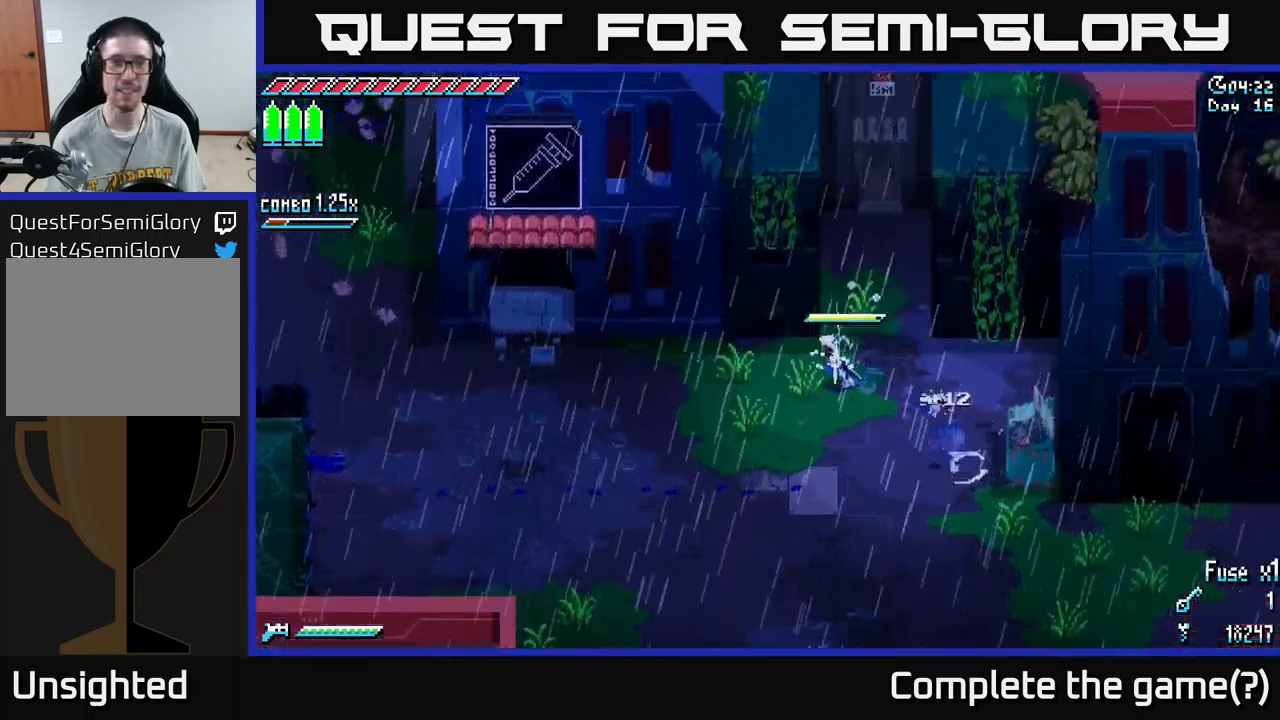
{"buttons": ["X"], "left_stick": "left", "right_stick": "center", "events": [[83, "A", "down"], [216, "A", "up"]]}
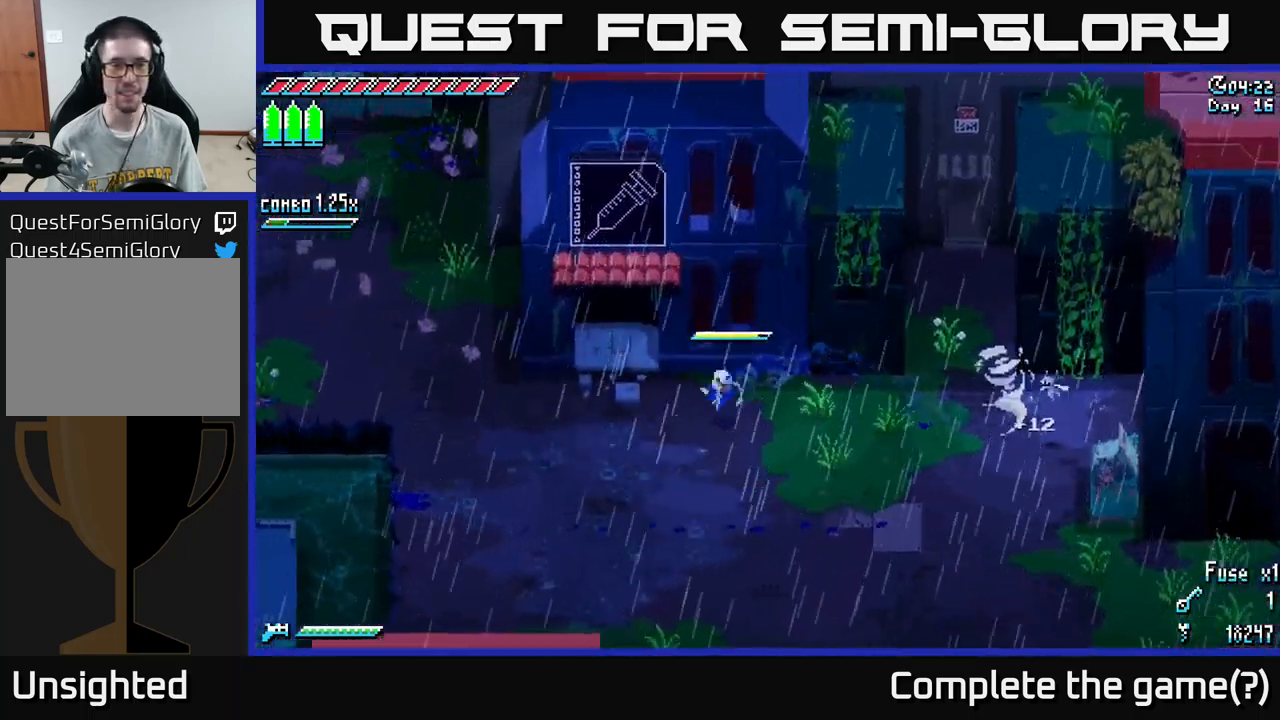
{"buttons": ["X"], "left_stick": "up", "right_stick": "center", "events": [[116, "left_stick", "up-left"], [316, "left_stick", "up"]]}
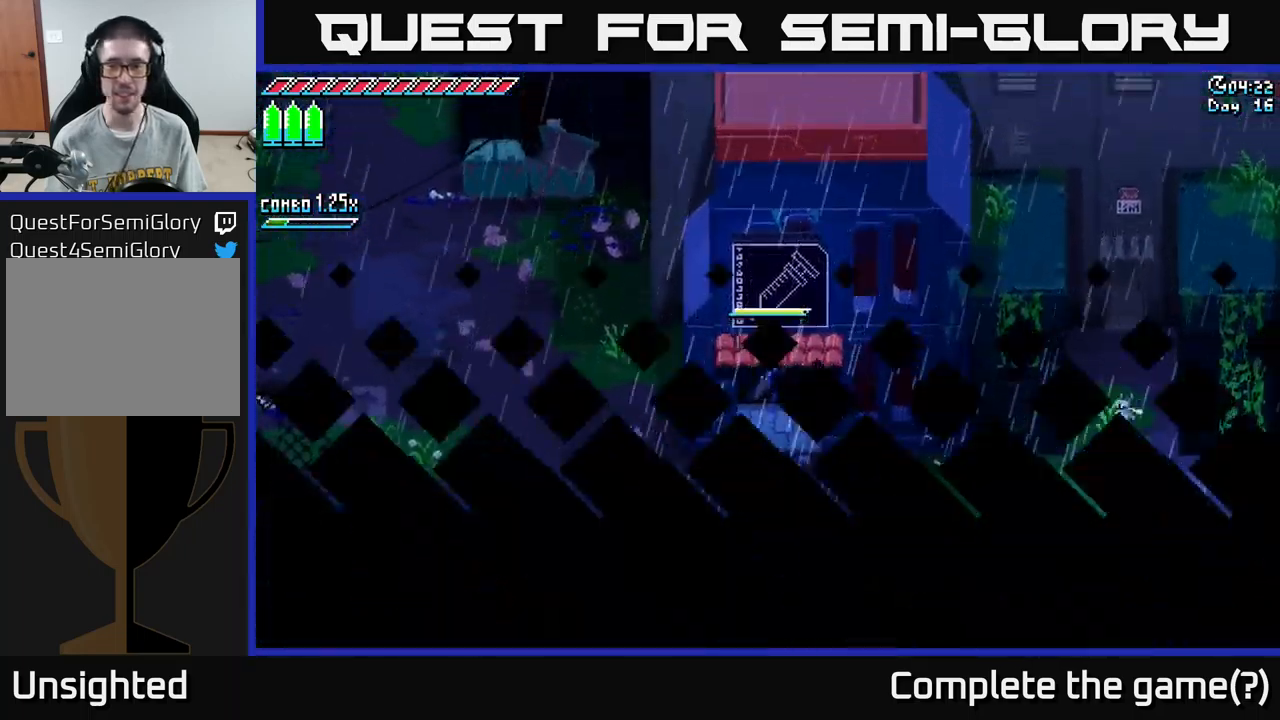
{"buttons": [], "left_stick": "up", "right_stick": "center", "events": [[383, "X", "up"]]}
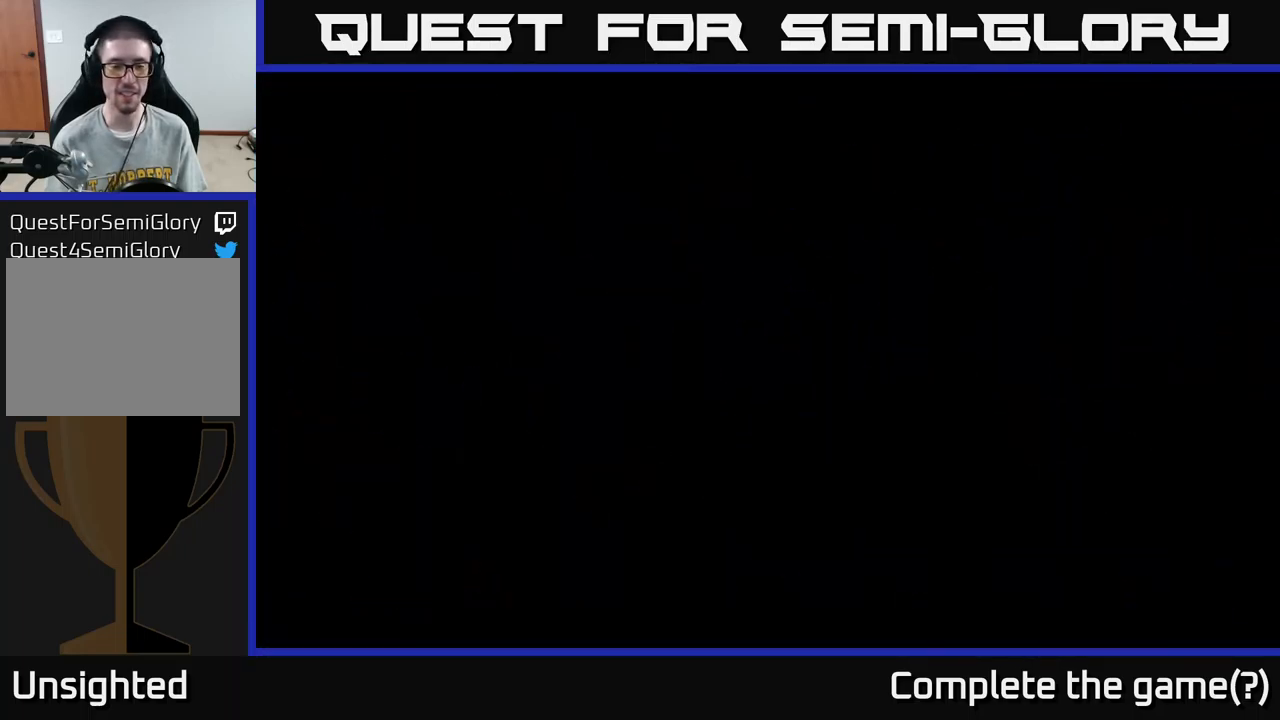
{"buttons": ["X"], "left_stick": "up", "right_stick": "center", "events": [[66, "left_stick", "center"], [233, "X", "down"], [266, "left_stick", "up"]]}
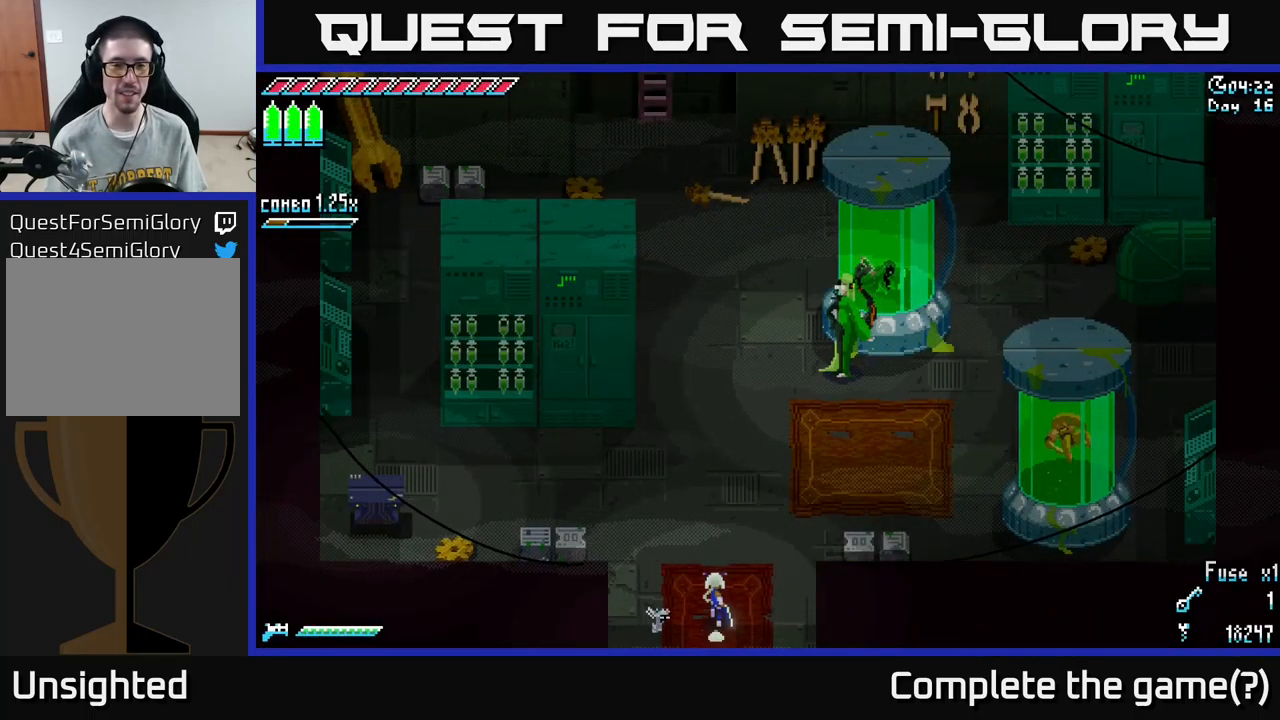
{"buttons": ["X"], "left_stick": "up", "right_stick": "center", "events": []}
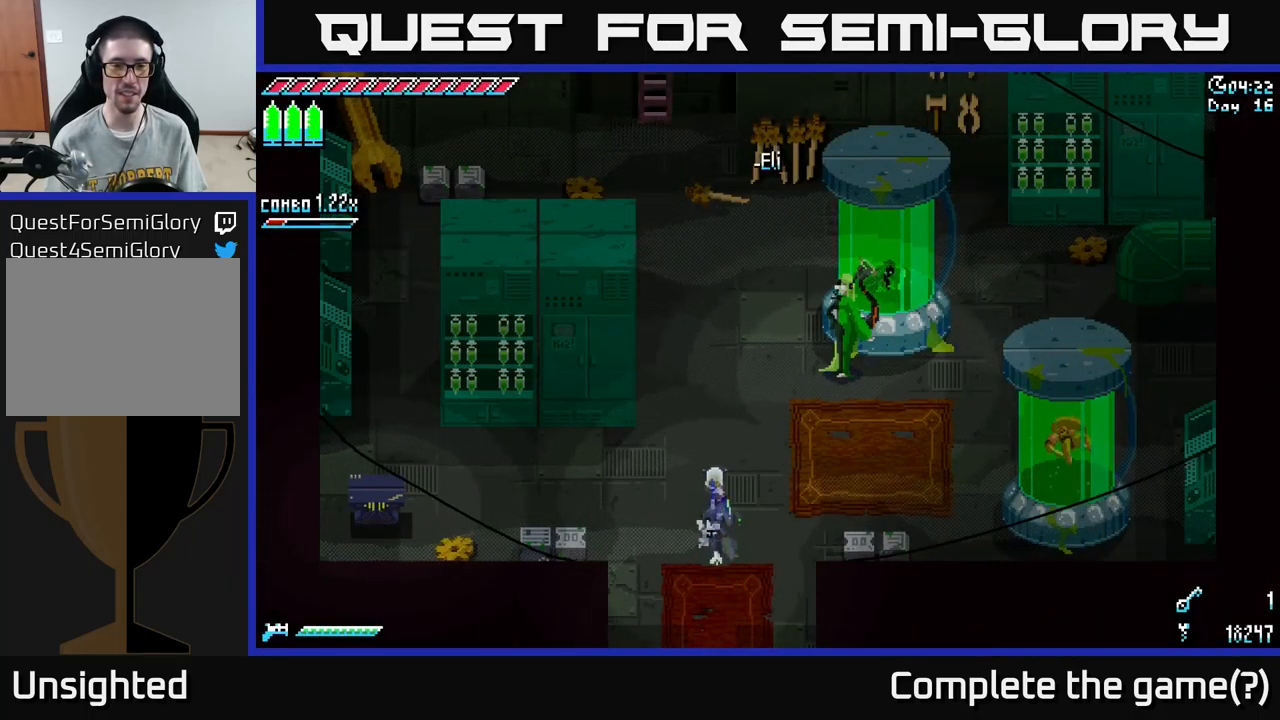
{"buttons": [], "left_stick": "up-right", "right_stick": "center", "events": [[150, "left_stick", "up-right"], [483, "X", "up"]]}
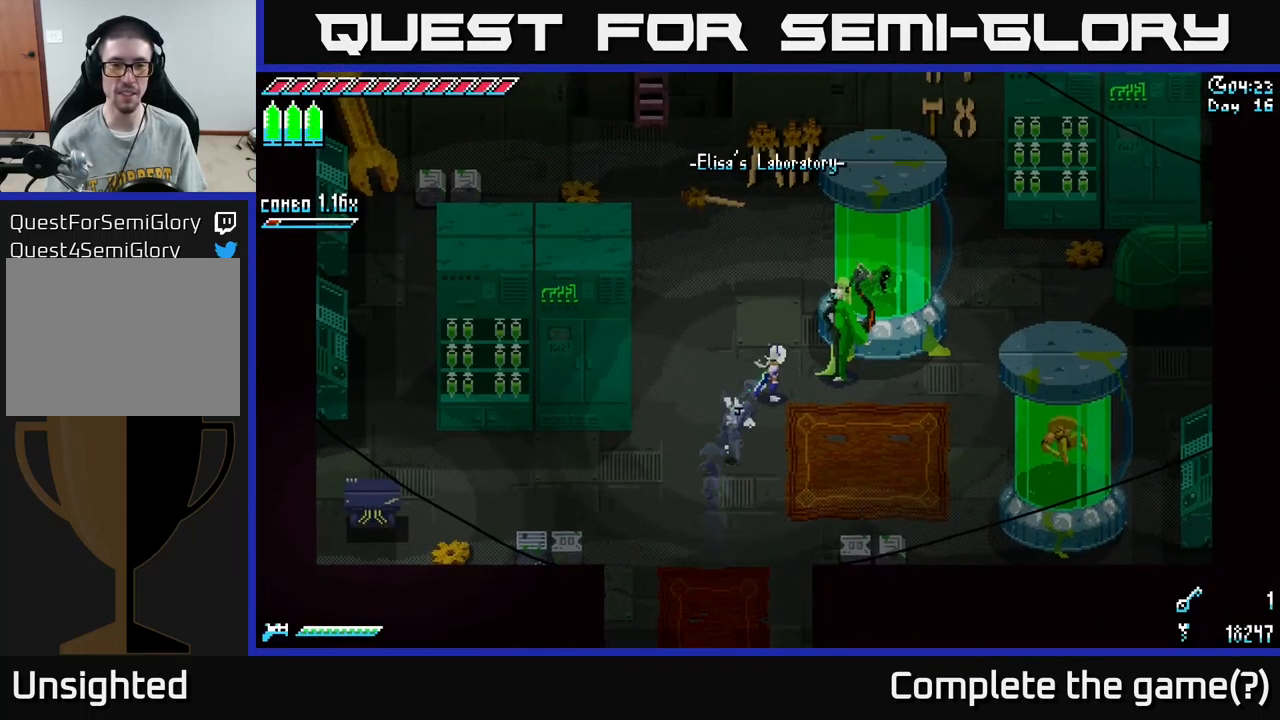
{"buttons": [], "left_stick": "center", "right_stick": "center", "events": [[100, "Y", "down"], [100, "left_stick", "center"], [216, "Y", "up"]]}
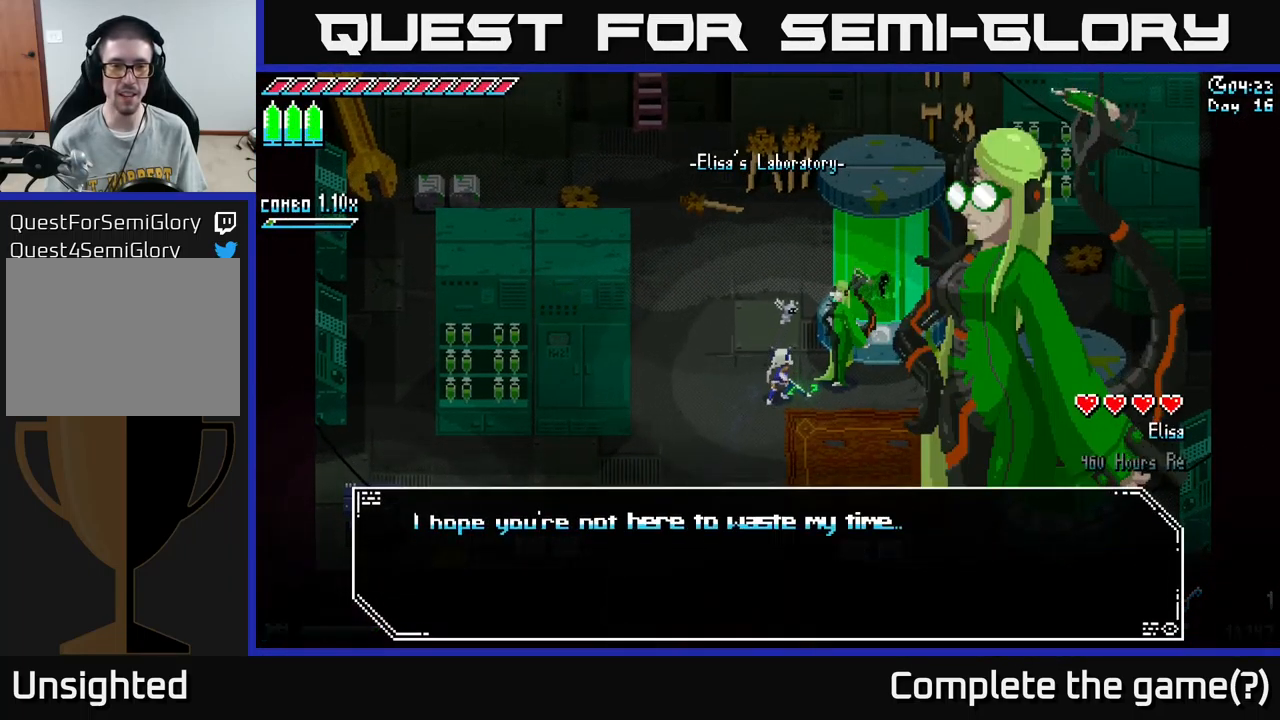
{"buttons": [], "left_stick": "center", "right_stick": "center", "events": [[50, "A", "down"], [167, "A", "up"]]}
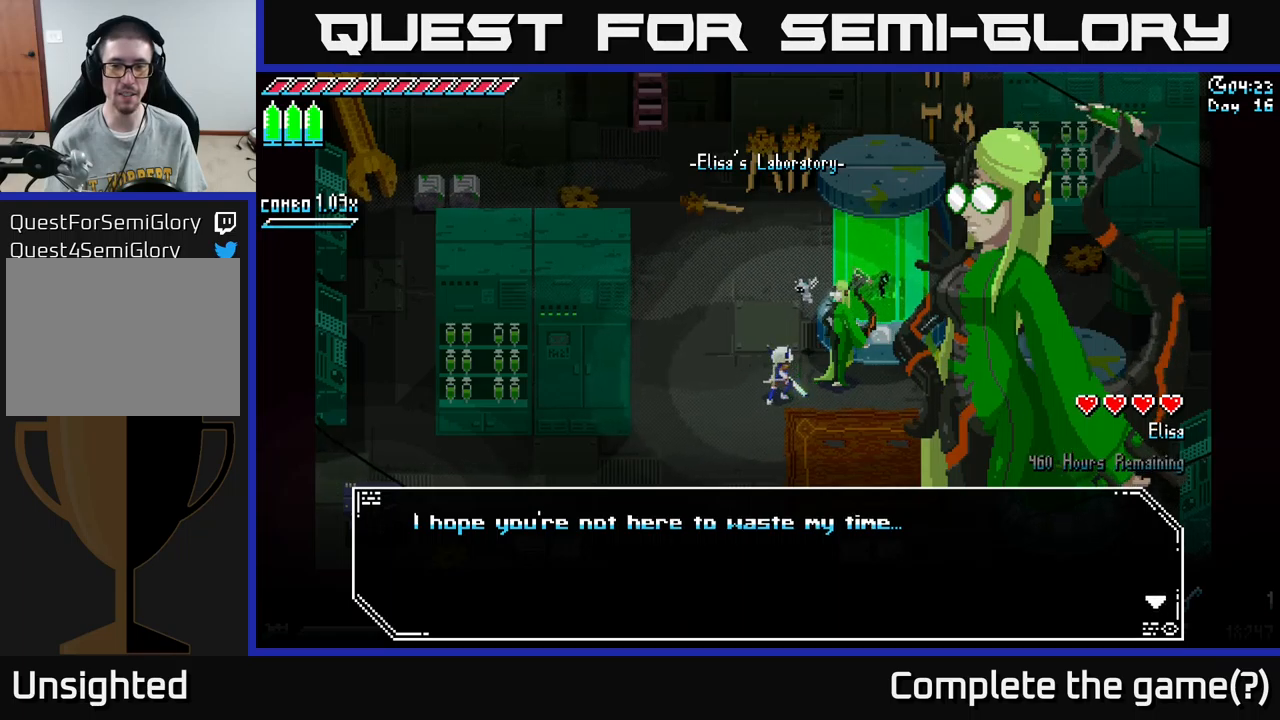
{"buttons": [], "left_stick": "center", "right_stick": "center", "events": []}
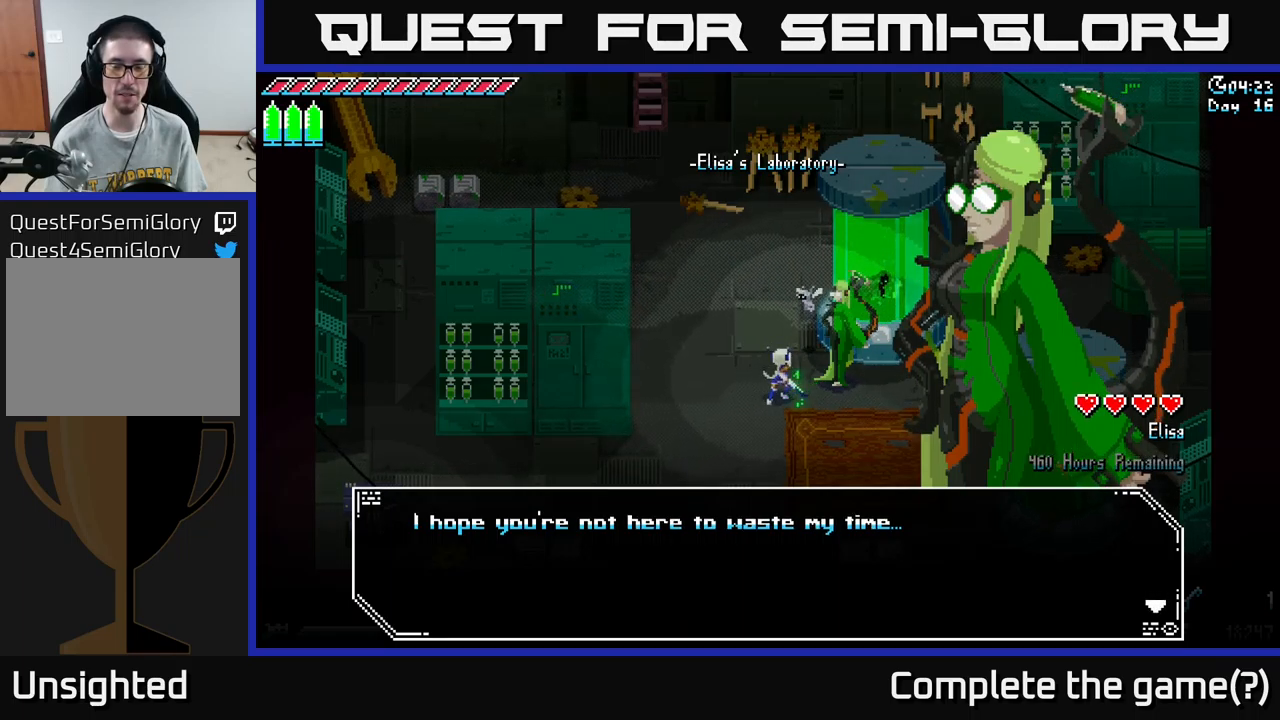
{"buttons": [], "left_stick": "center", "right_stick": "center", "events": []}
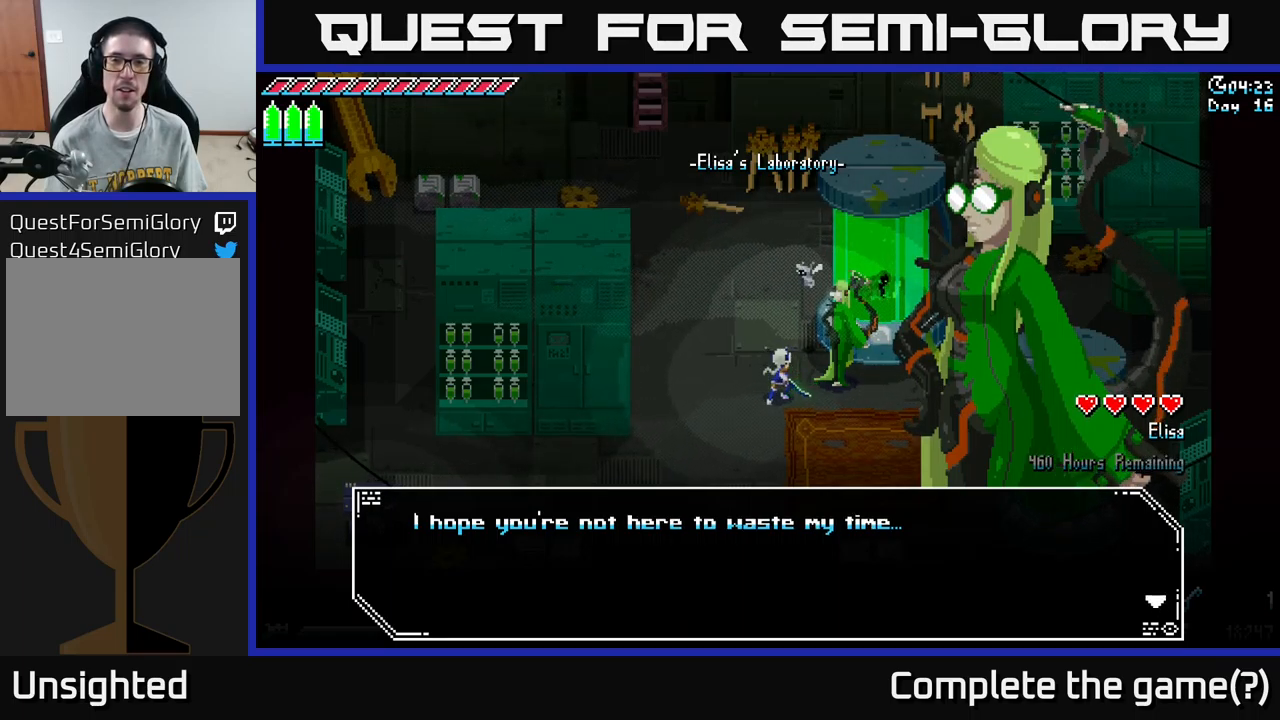
{"buttons": [], "left_stick": "center", "right_stick": "center", "events": [[133, "A", "down"], [250, "A", "up"]]}
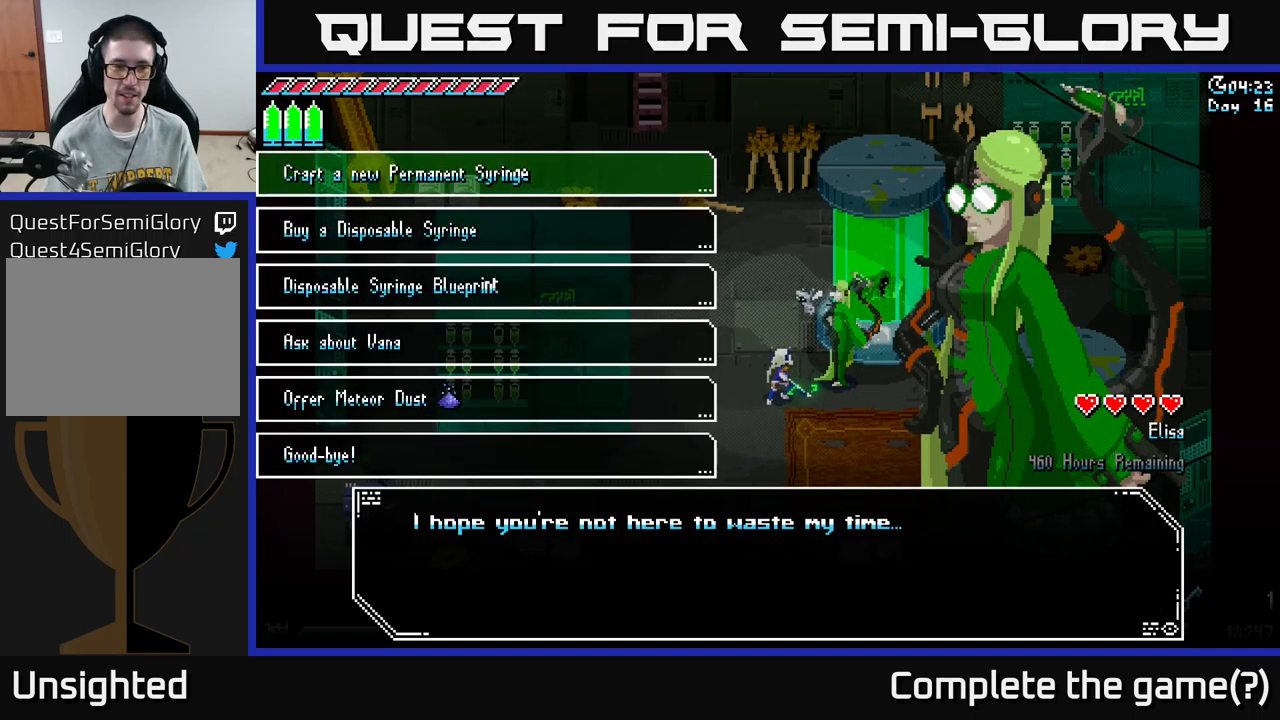
{"buttons": [], "left_stick": "center", "right_stick": "center", "events": []}
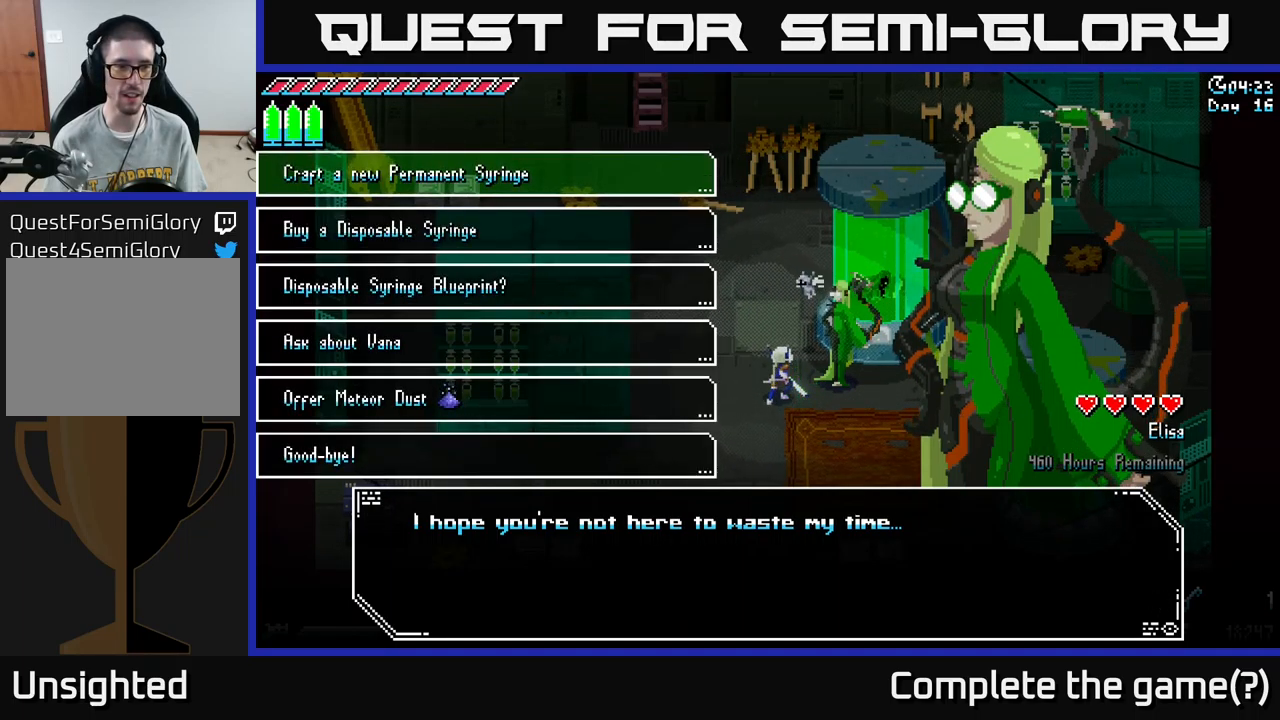
{"buttons": [], "left_stick": "down", "right_stick": "center", "events": [[167, "left_stick", "down"], [333, "left_stick", "center"], [450, "left_stick", "down"]]}
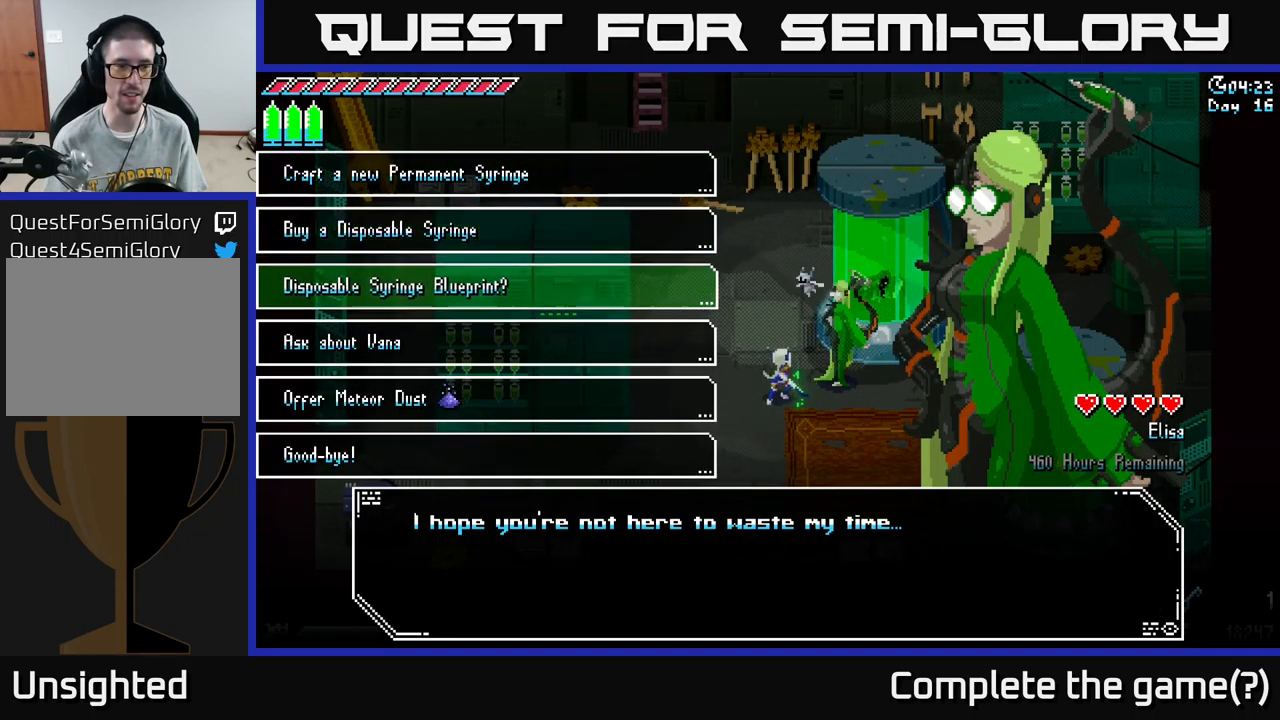
{"buttons": [], "left_stick": "center", "right_stick": "center", "events": [[100, "left_stick", "center"], [200, "left_stick", "down"], [400, "left_stick", "center"]]}
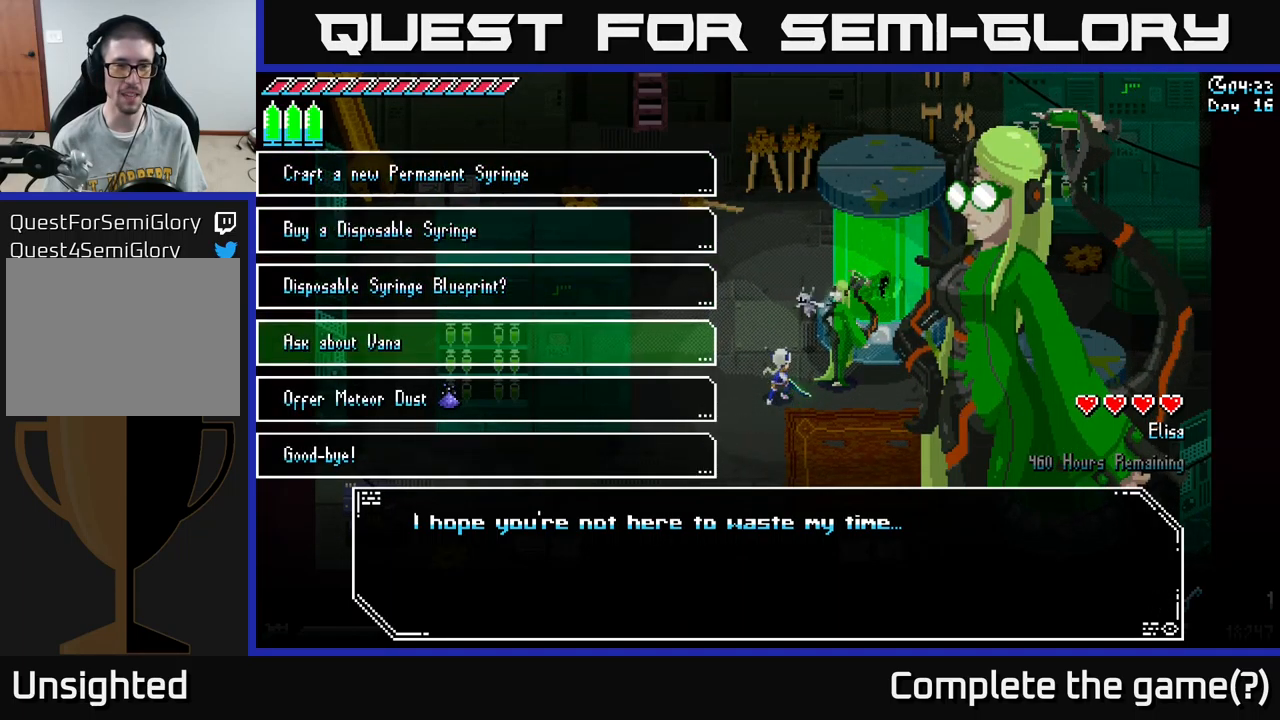
{"buttons": [], "left_stick": "center", "right_stick": "center", "events": []}
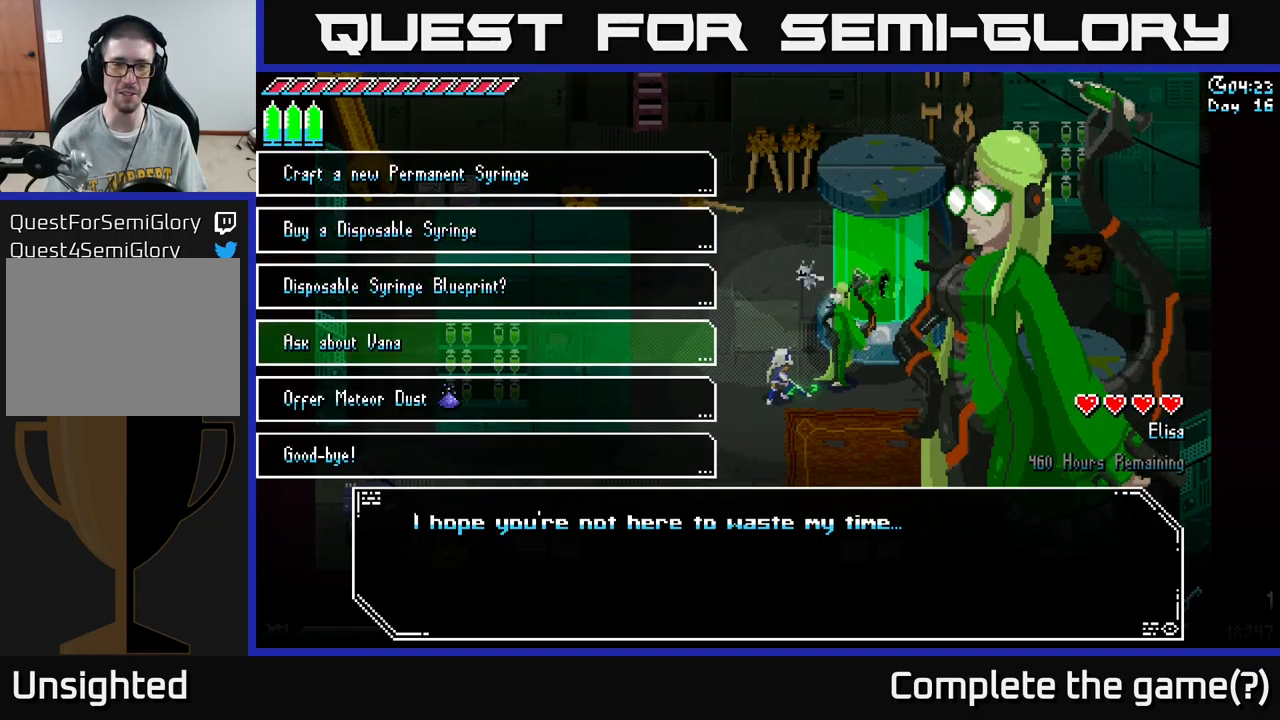
{"buttons": [], "left_stick": "up", "right_stick": "center", "events": [[383, "left_stick", "up"]]}
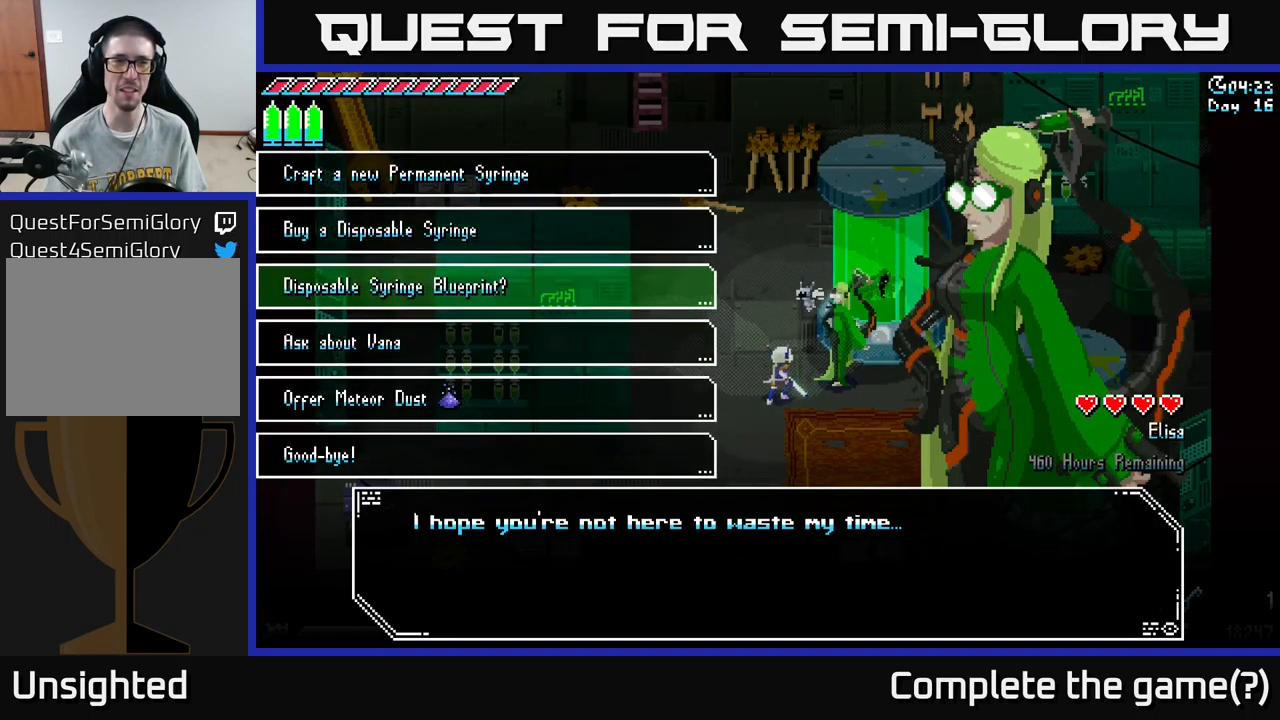
{"buttons": ["A"], "left_stick": "center", "right_stick": "center", "events": [[17, "left_stick", "center"], [100, "left_stick", "up"], [217, "left_stick", "center"], [283, "left_stick", "up"], [400, "left_stick", "center"], [483, "A", "down"]]}
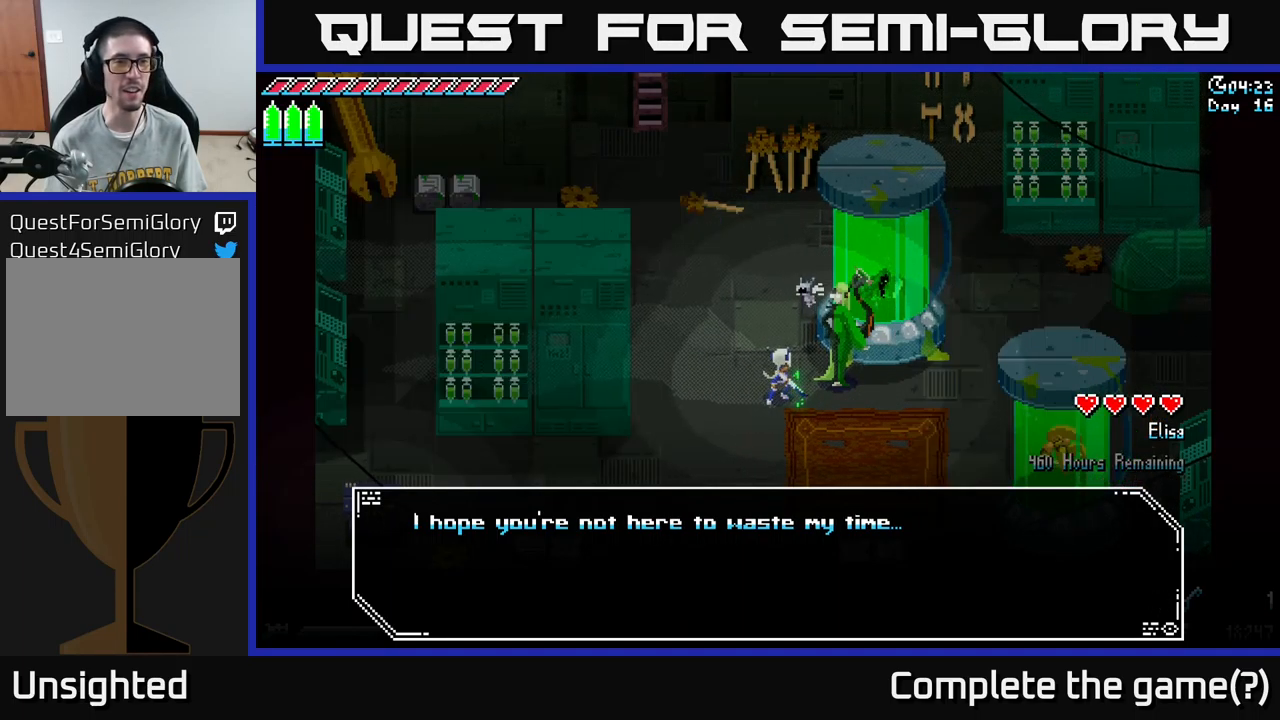
{"buttons": [], "left_stick": "center", "right_stick": "center", "events": [[67, "A", "up"]]}
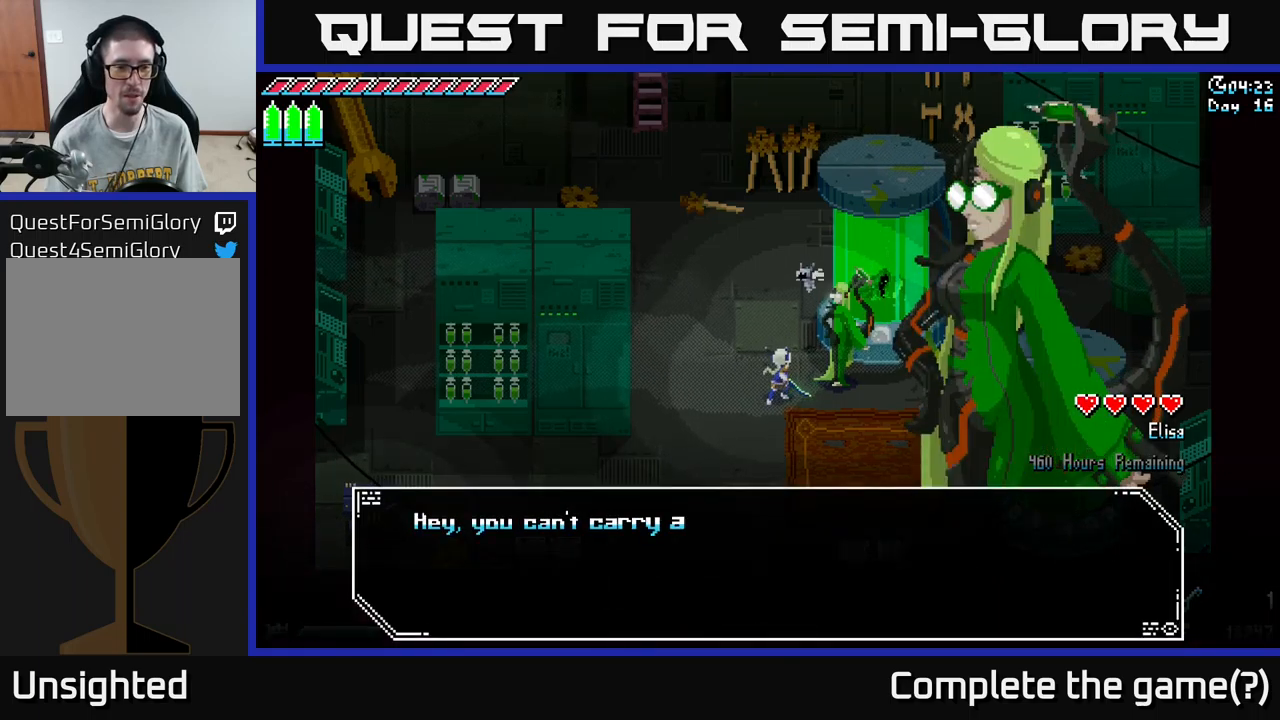
{"buttons": [], "left_stick": "center", "right_stick": "center", "events": []}
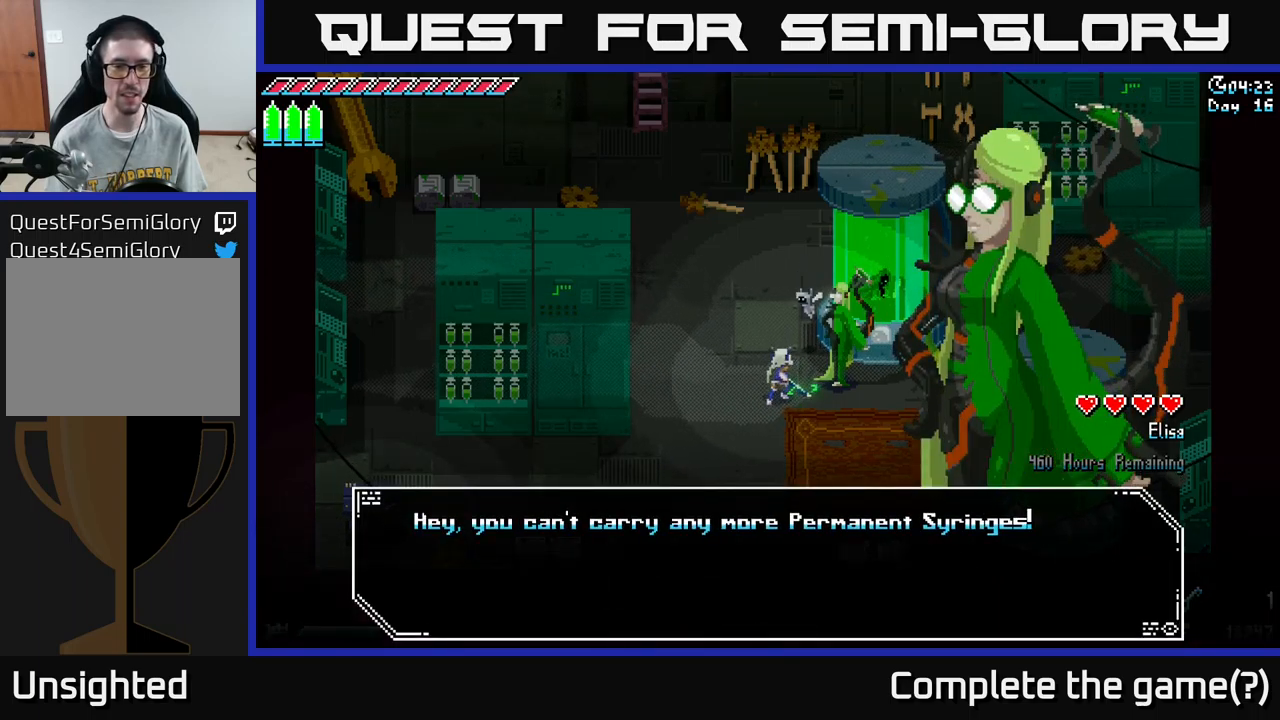
{"buttons": ["A"], "left_stick": "center", "right_stick": "center", "events": [[400, "A", "down"]]}
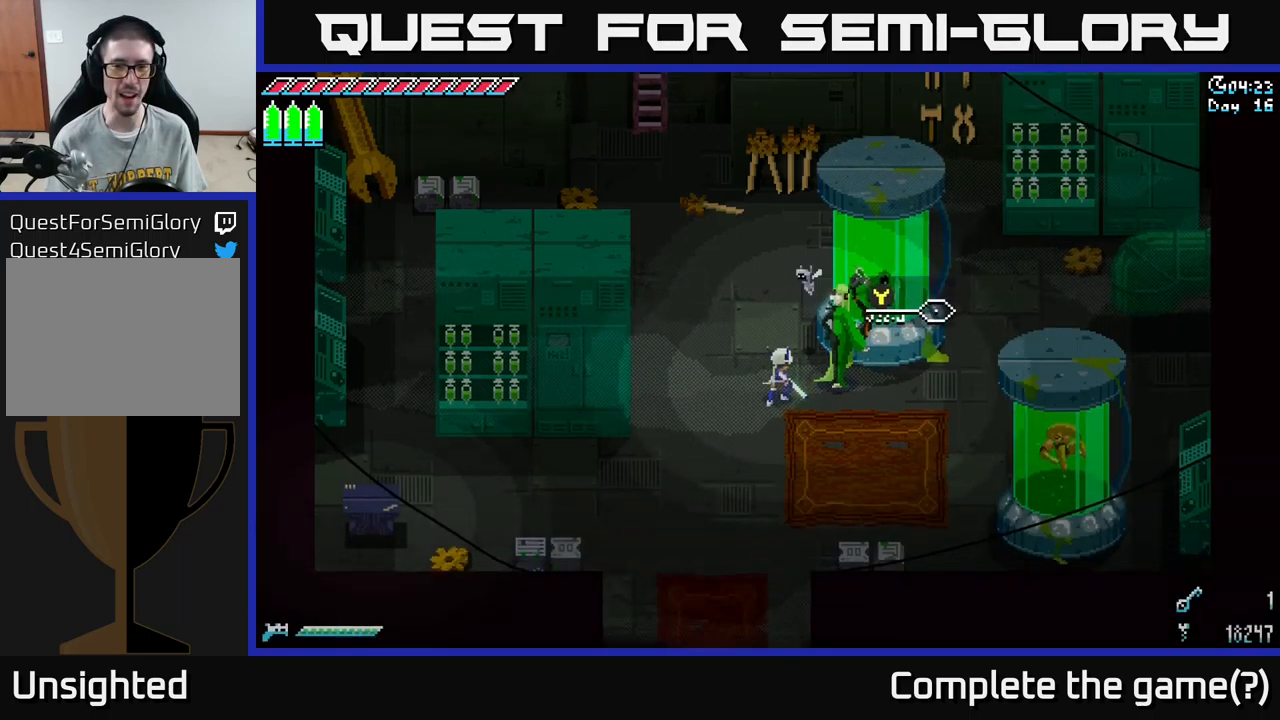
{"buttons": [], "left_stick": "center", "right_stick": "center", "events": [[50, "A", "up"], [334, "Y", "down"], [467, "Y", "up"]]}
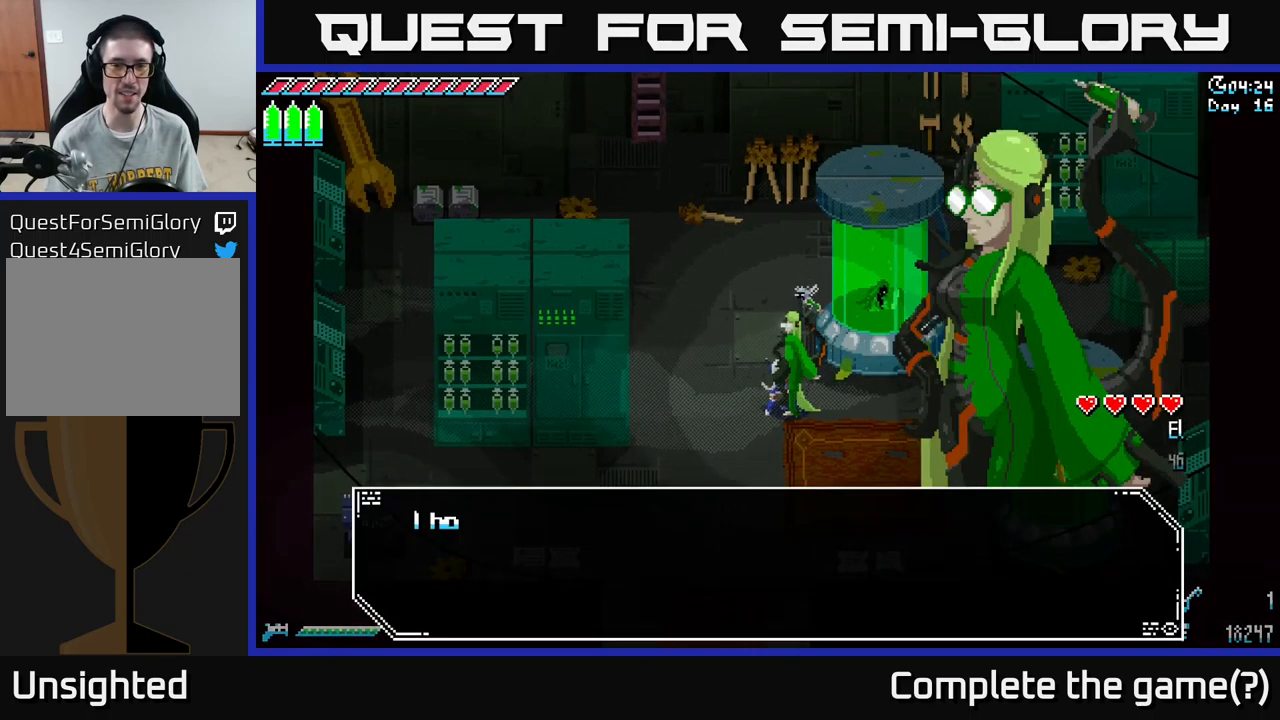
{"buttons": ["A"], "left_stick": "center", "right_stick": "center", "events": [[234, "A", "down"], [350, "A", "up"], [467, "A", "down"]]}
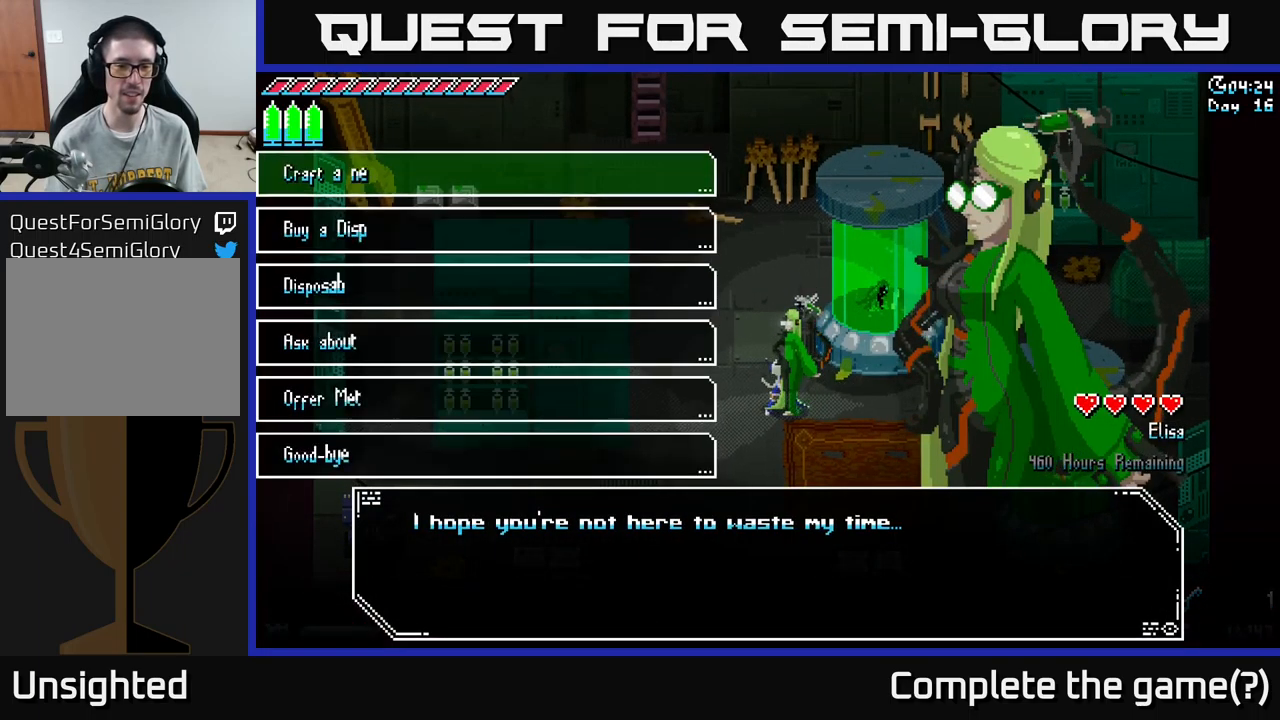
{"buttons": [], "left_stick": "down", "right_stick": "center", "events": [[84, "A", "up"], [450, "left_stick", "down"]]}
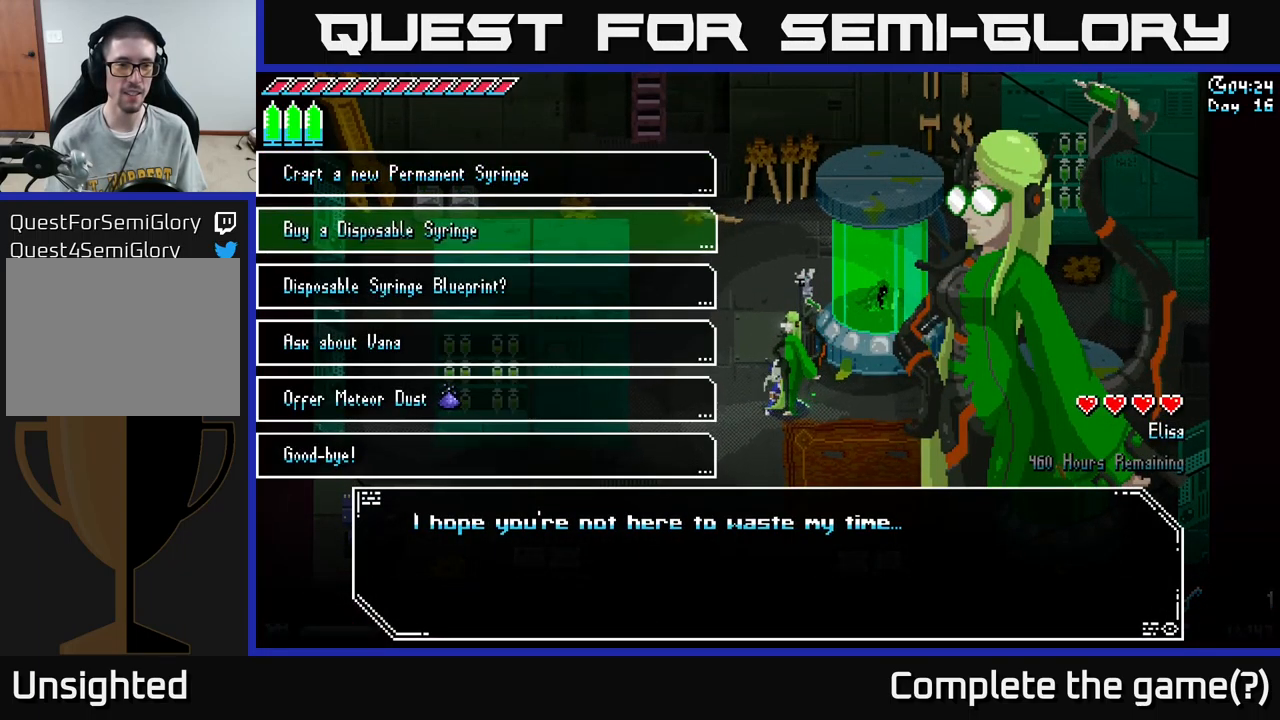
{"buttons": [], "left_stick": "down", "right_stick": "center", "events": [[117, "left_stick", "center"], [234, "left_stick", "down"], [384, "left_stick", "center"], [450, "left_stick", "down"]]}
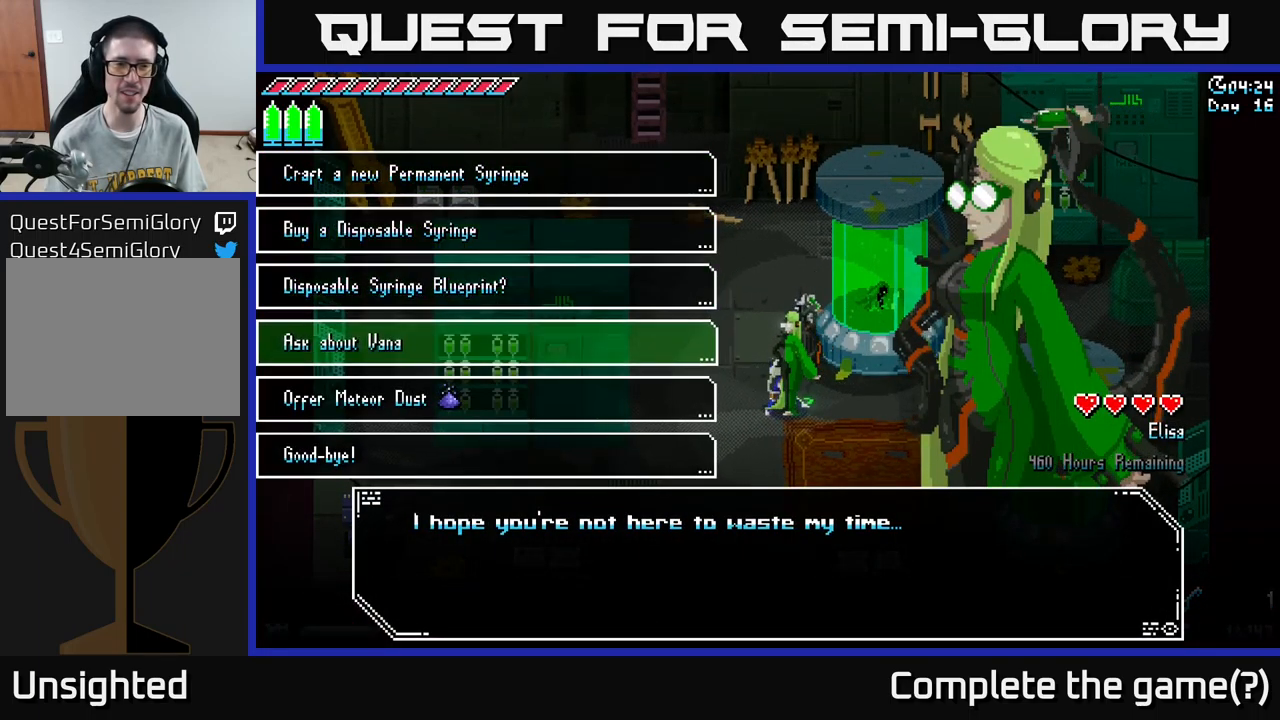
{"buttons": [], "left_stick": "center", "right_stick": "center", "events": [[117, "left_stick", "center"], [200, "left_stick", "down"], [384, "left_stick", "center"]]}